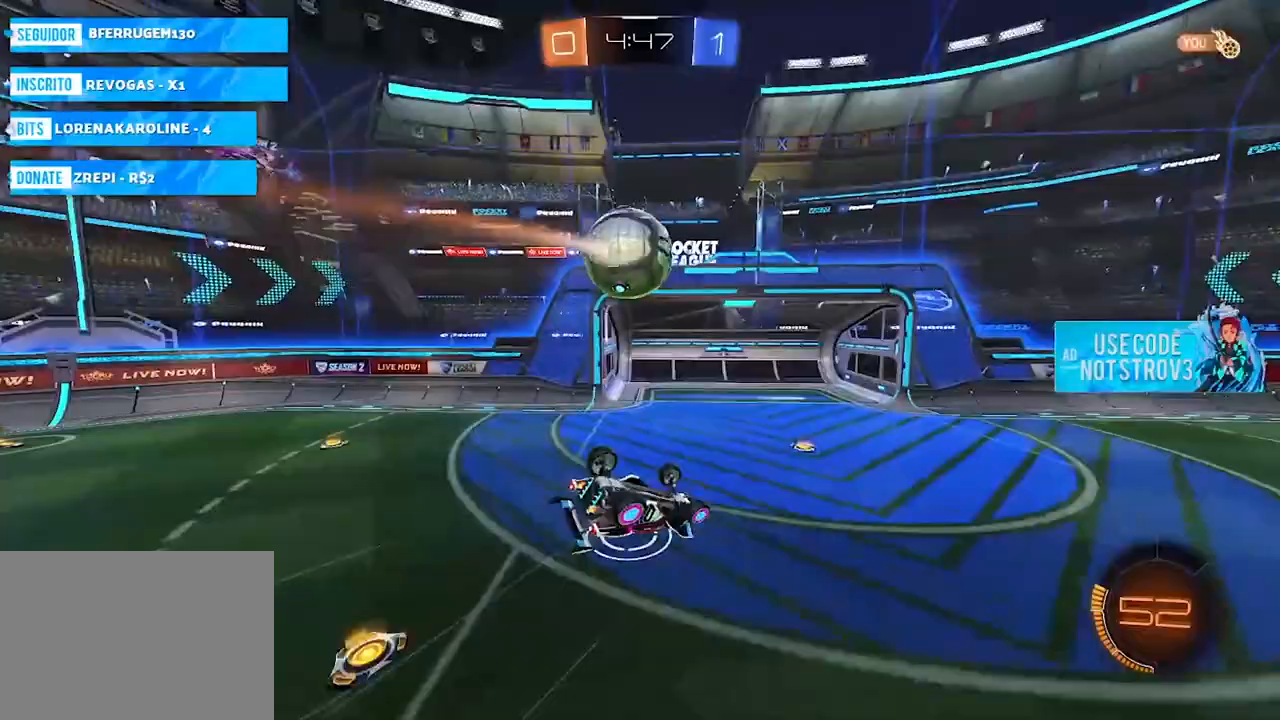
Gameplay with a controller (PlayStation layout); each line is a JSON object with the inputs held at the frame after it. "events" lists button and stick changes between this image and that frame as [ms after this image, input, new state], when the widget could be followed in between. Not read: R2.
{"buttons": [], "left_stick": "up-left", "right_stick": "center", "events": [[116, "L1", "down"], [183, "left_stick", "up-left"], [500, "L1", "up"]]}
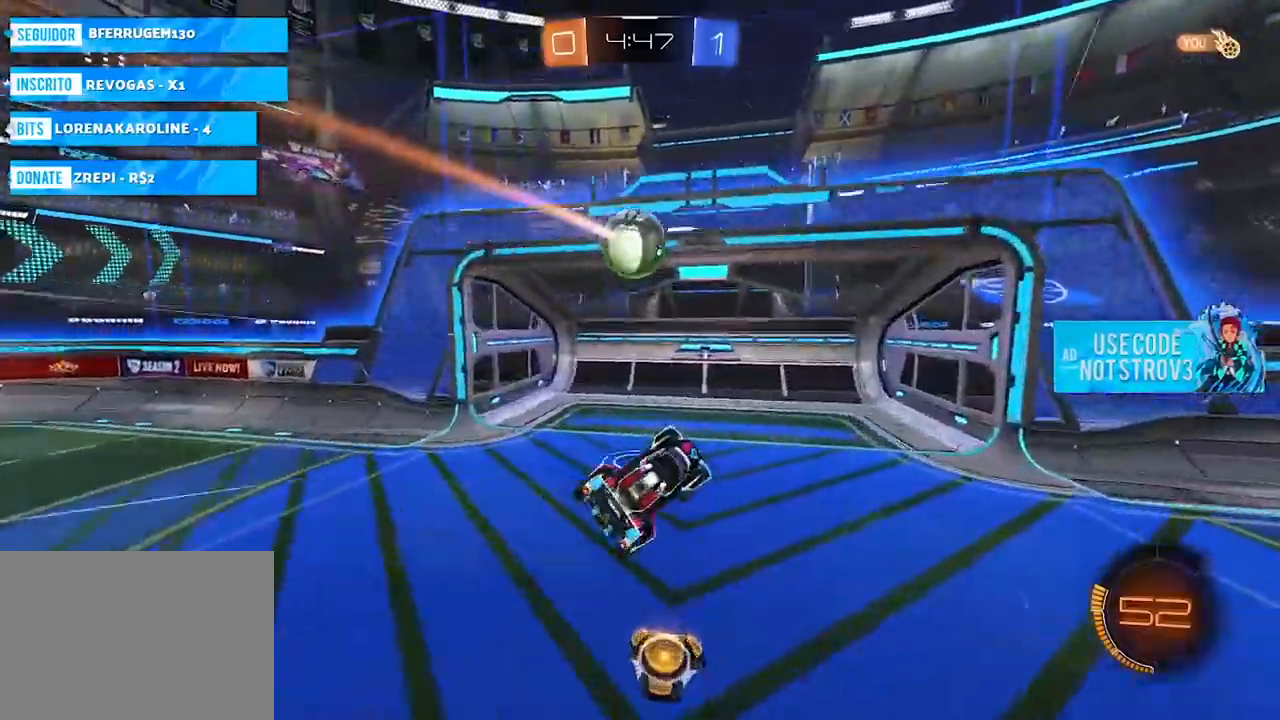
{"buttons": ["CIRCLE"], "left_stick": "left", "right_stick": "center", "events": [[33, "left_stick", "left"], [234, "left_stick", "center"], [450, "left_stick", "left"], [501, "CIRCLE", "down"]]}
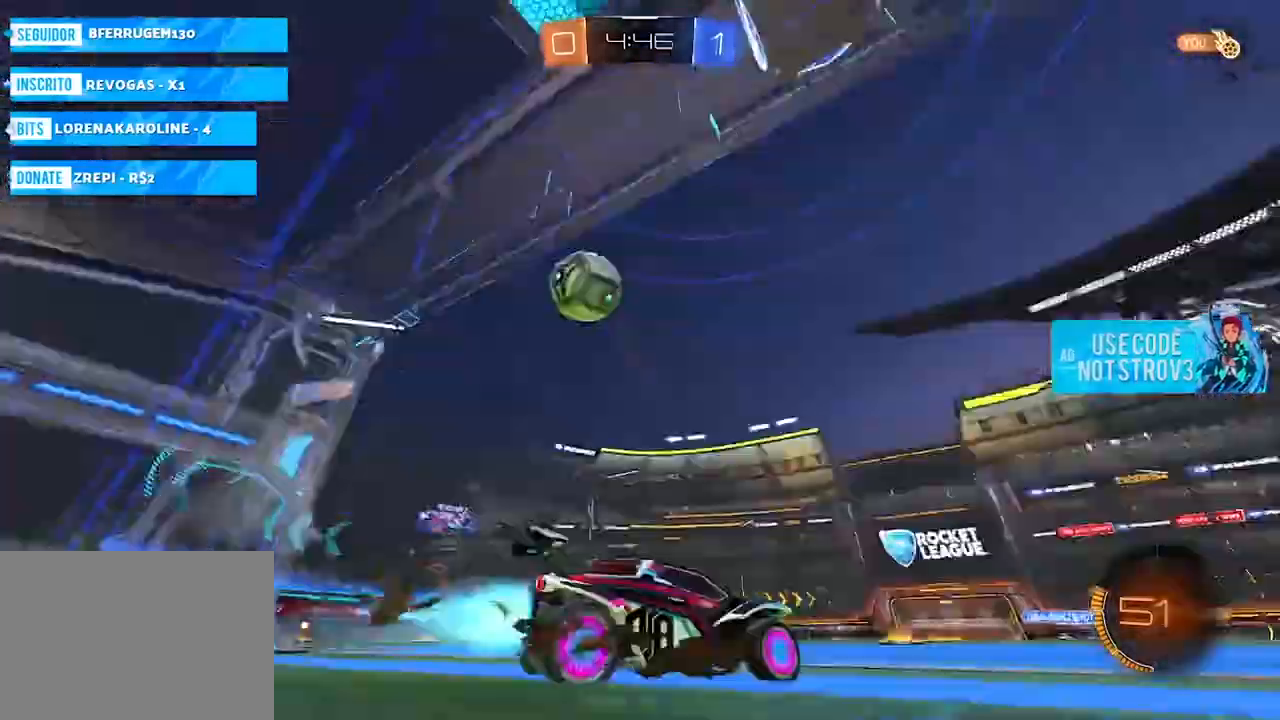
{"buttons": [], "left_stick": "center", "right_stick": "center", "events": [[283, "CIRCLE", "up"], [283, "left_stick", "center"], [333, "SQUARE", "down"], [400, "left_stick", "left"], [450, "SQUARE", "up"], [450, "left_stick", "center"]]}
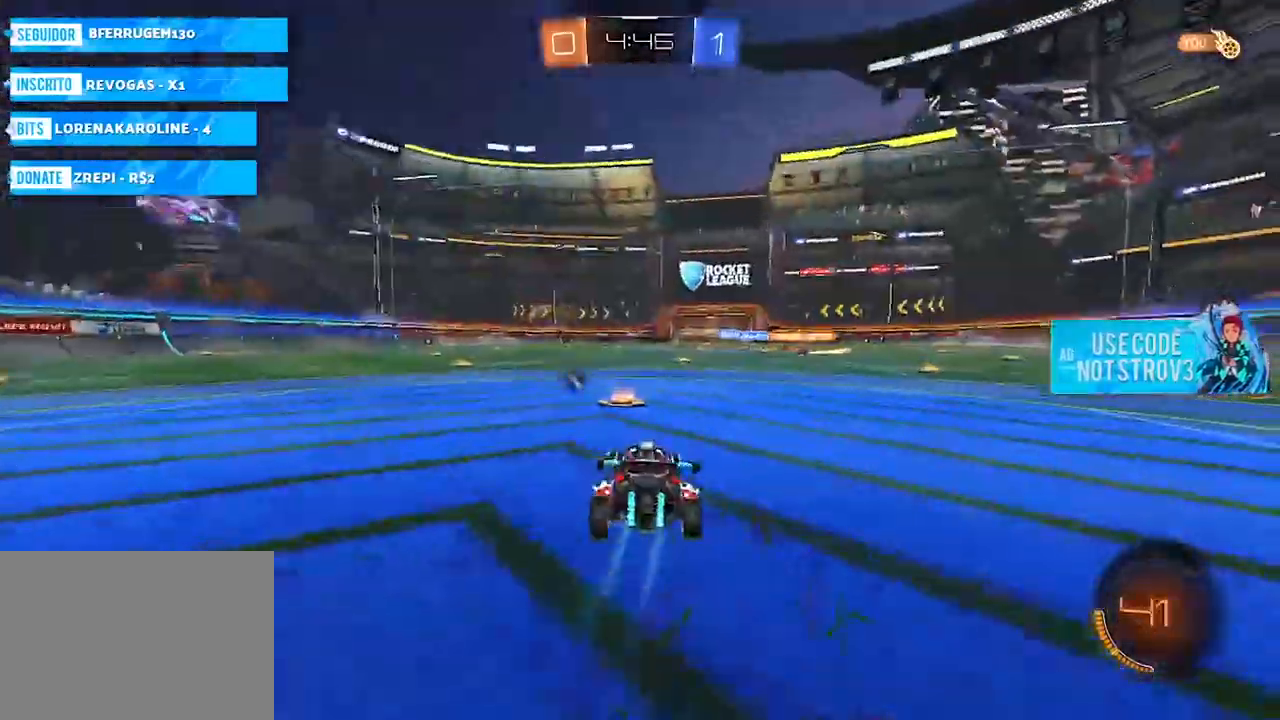
{"buttons": ["CIRCLE"], "left_stick": "left", "right_stick": "center", "events": [[134, "SQUARE", "down"], [200, "left_stick", "left"], [267, "SQUARE", "up"], [334, "CIRCLE", "down"]]}
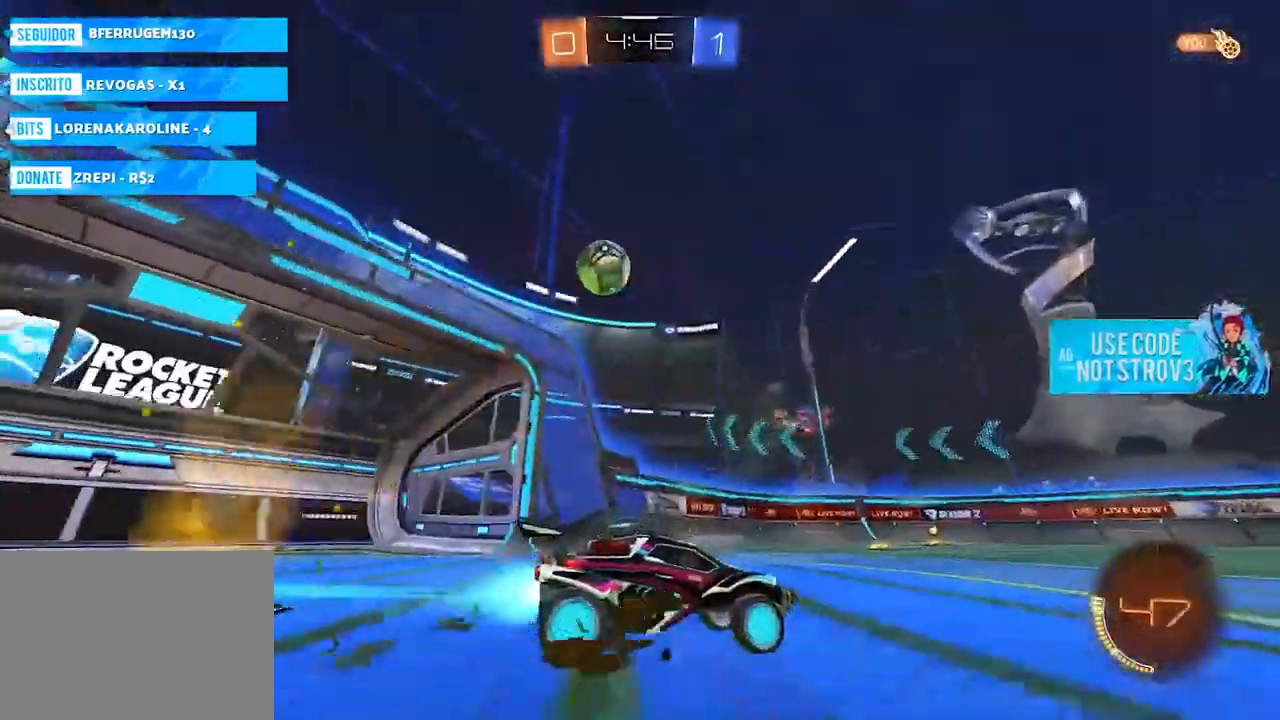
{"buttons": [], "left_stick": "left", "right_stick": "center"}
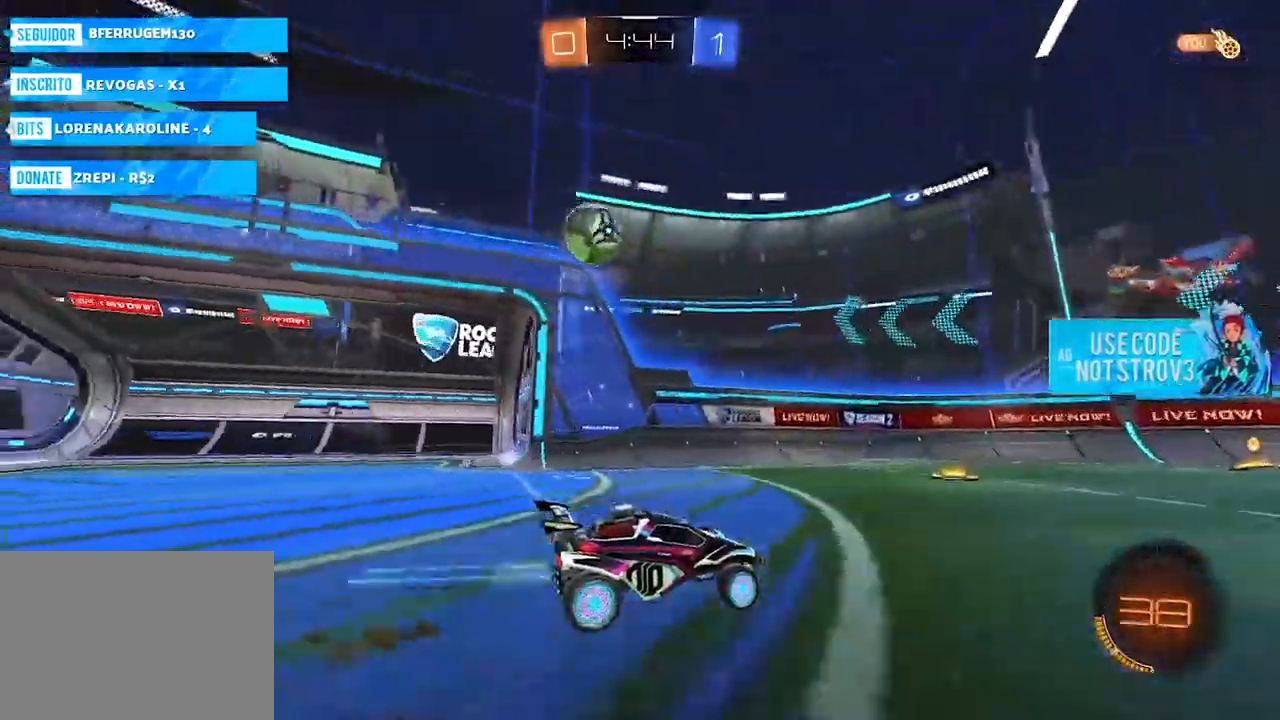
{"buttons": [], "left_stick": "left", "right_stick": "center", "events": [[17, "L1", "down"], [167, "L1", "up"]]}
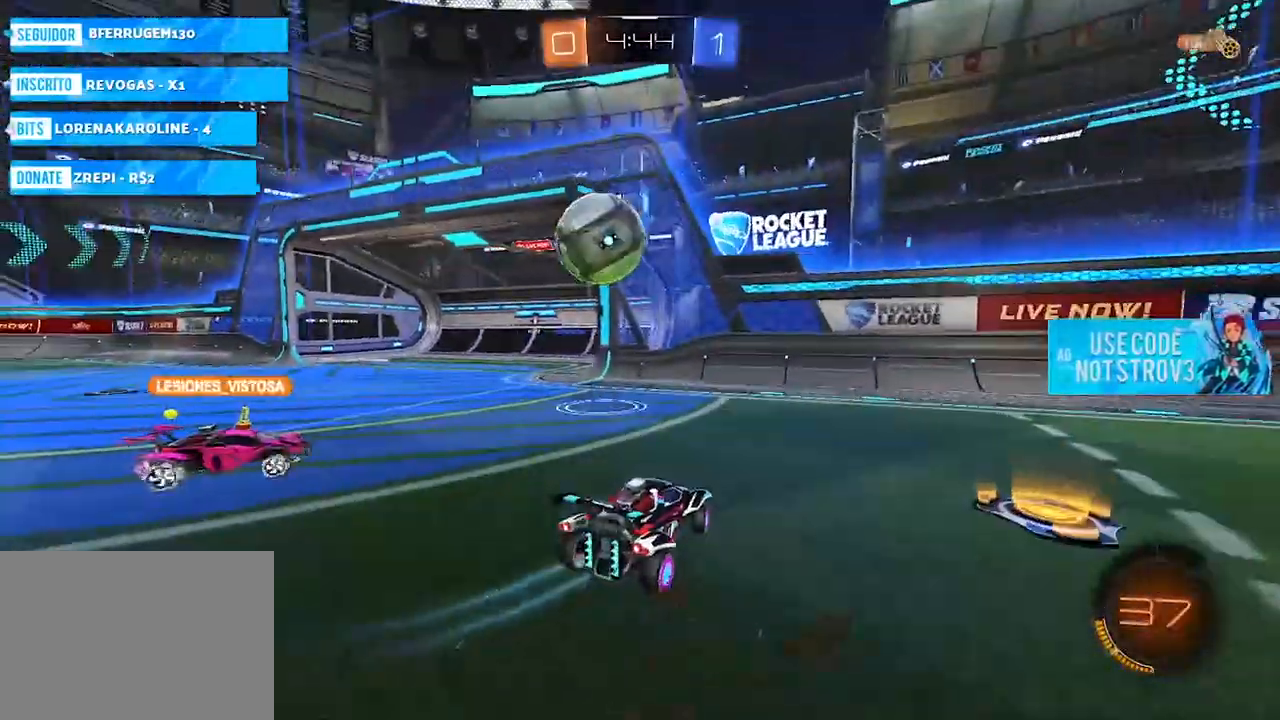
{"buttons": [], "left_stick": "center", "right_stick": "center", "events": [[100, "CROSS", "down"], [133, "left_stick", "down"], [233, "CROSS", "up"], [250, "left_stick", "center"]]}
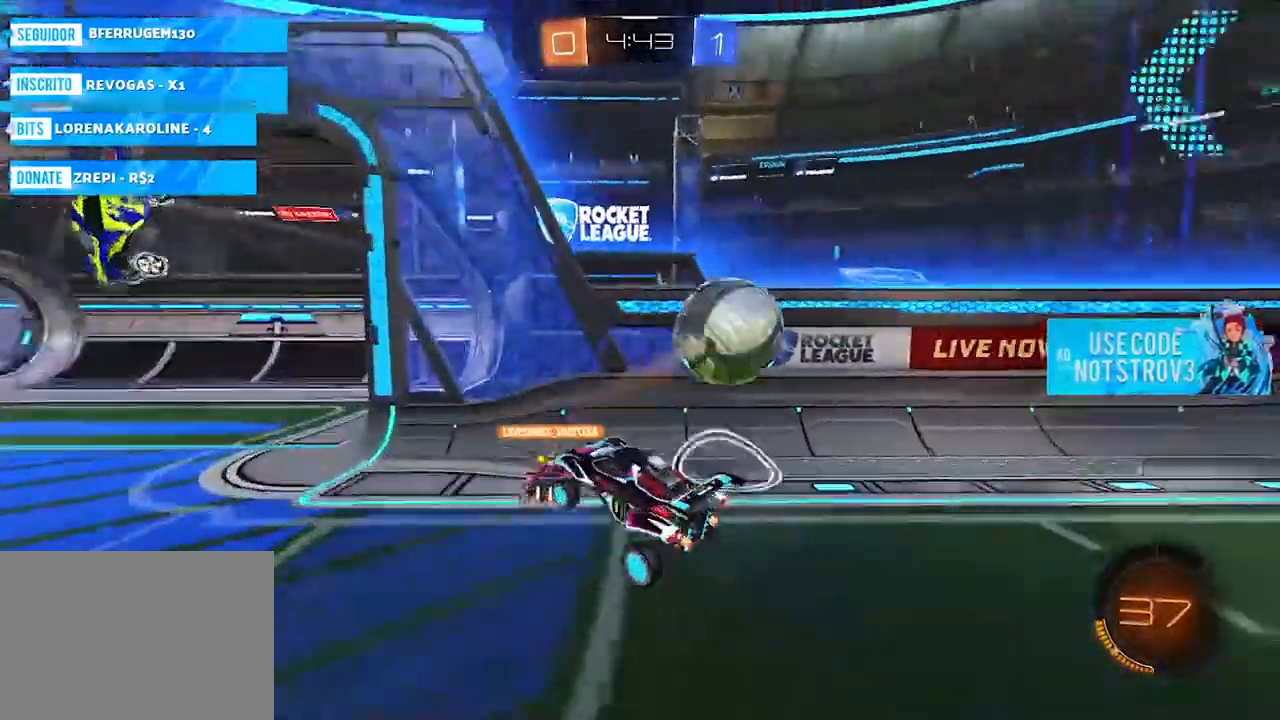
{"buttons": [], "left_stick": "left", "right_stick": "center", "events": [[17, "left_stick", "left"]]}
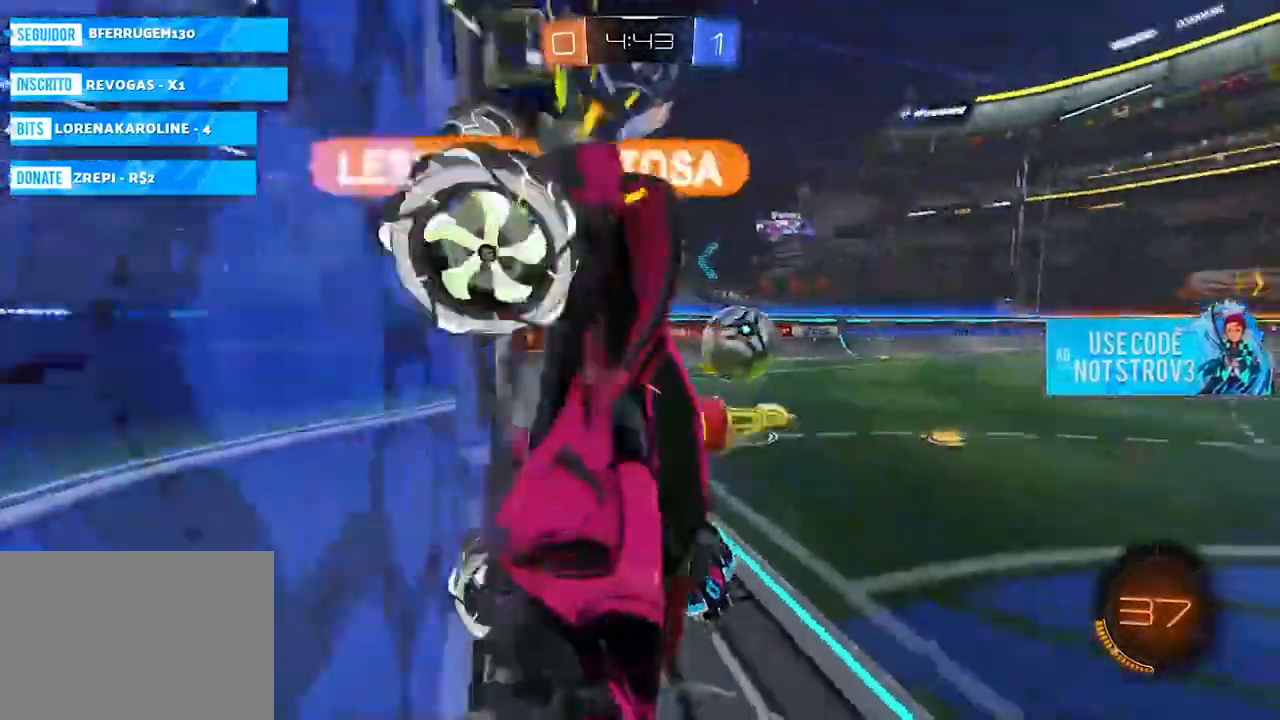
{"buttons": ["CIRCLE"], "left_stick": "left", "right_stick": "center", "events": [[350, "CIRCLE", "down"]]}
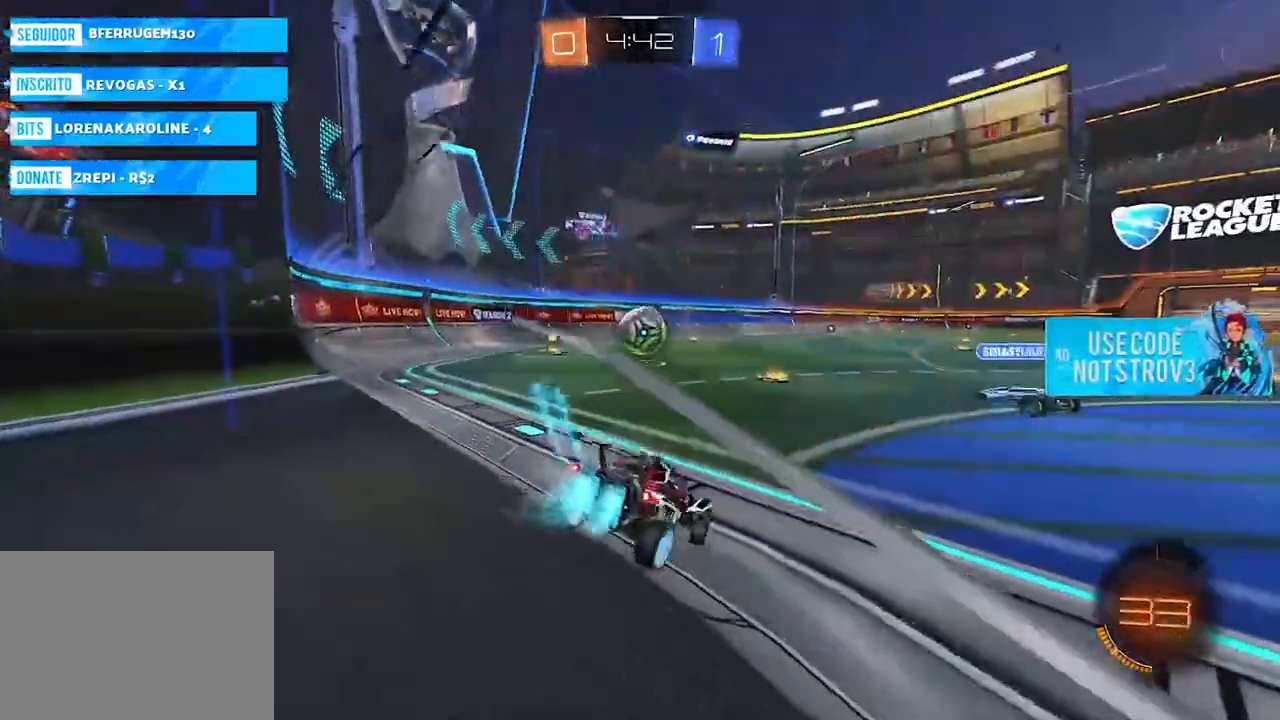
{"buttons": ["CIRCLE"], "left_stick": "right", "right_stick": "center", "events": [[217, "left_stick", "center"], [267, "left_stick", "right"], [367, "L1", "down"], [417, "L1", "up"]]}